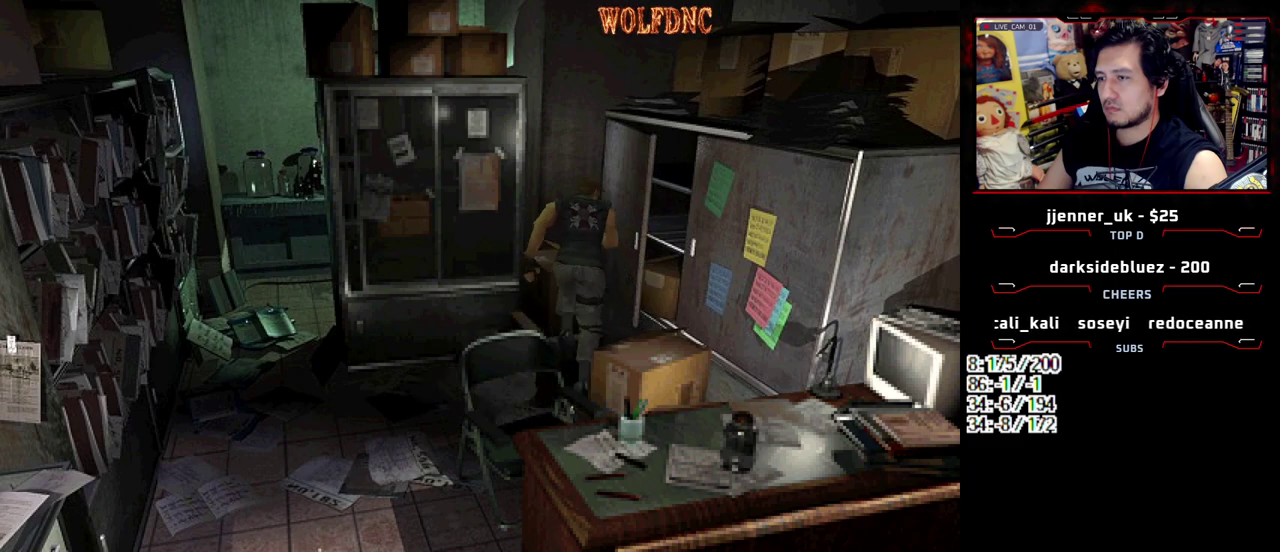
Gameplay with a controller (PlayStation layout); each line is a JSON object with the inputs held at the frame after it. "events" lists button and stick changes between this image and that frame as [ms after this image, input, new state], when the widget could be followed in between. Not read: L3 R3.
{"buttons": ["SQUARE", "DPAD_UP", "DPAD_RIGHT"], "events": [[483, "CROSS", "up"], [483, "DPAD_LEFT", "up"], [483, "DPAD_RIGHT", "down"]]}
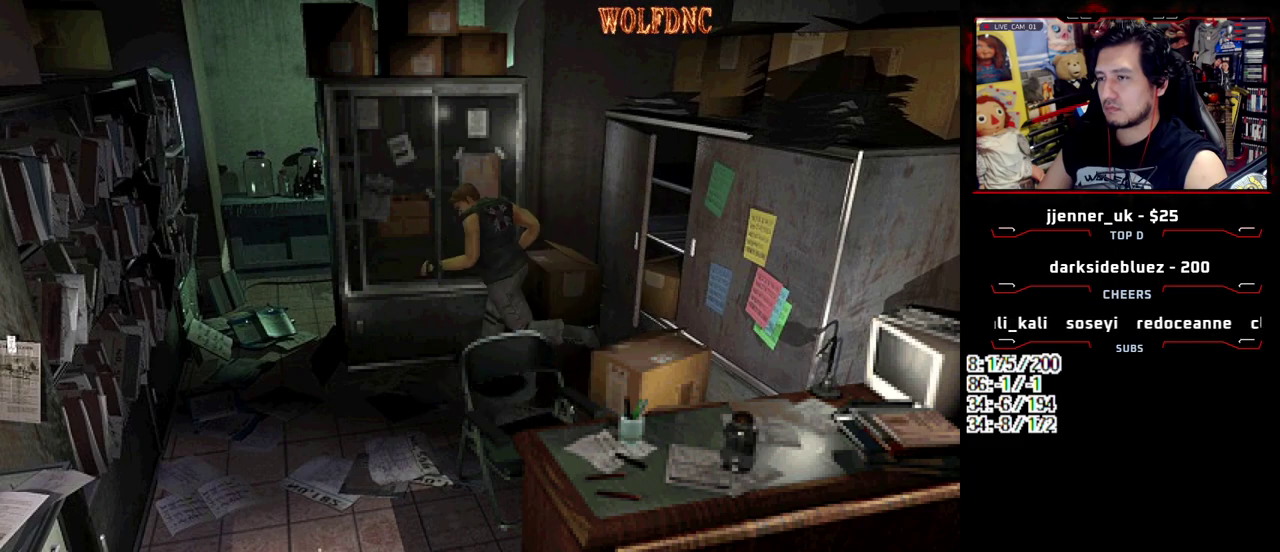
{"buttons": ["SQUARE", "DPAD_UP", "DPAD_RIGHT"], "events": [[33, "CROSS", "down"], [33, "DPAD_UP", "up"], [83, "CROSS", "up"], [83, "SQUARE", "up"], [317, "SQUARE", "down"], [367, "DPAD_UP", "down"]]}
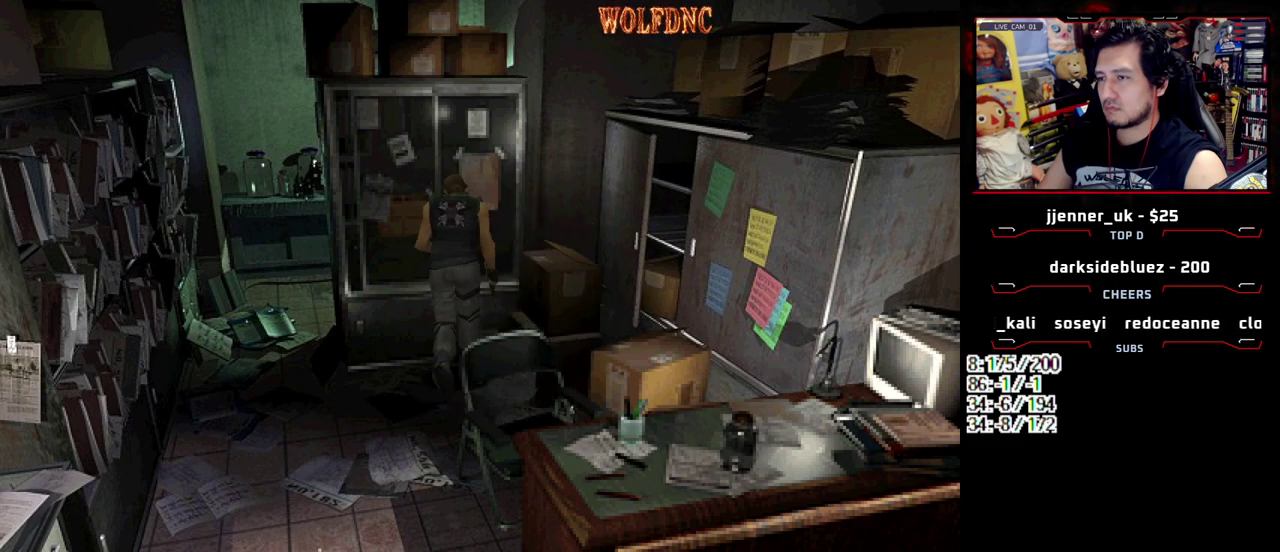
{"buttons": ["CROSS", "SQUARE", "DPAD_UP", "DPAD_LEFT"], "events": [[50, "CROSS", "down"], [133, "DPAD_LEFT", "down"], [183, "DPAD_RIGHT", "up"], [333, "CROSS", "up"], [383, "CROSS", "down"]]}
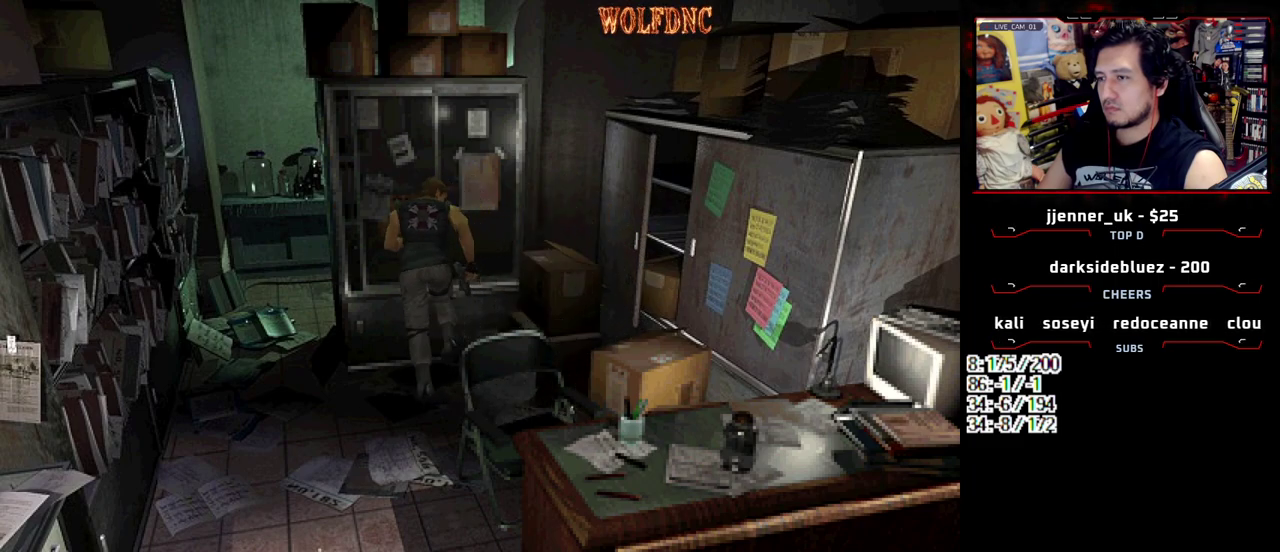
{"buttons": ["CROSS", "SQUARE", "DPAD_UP", "DPAD_LEFT"], "events": [[150, "CROSS", "up"], [200, "CROSS", "down"], [200, "DPAD_LEFT", "up"], [350, "CROSS", "up"], [400, "CROSS", "down"], [433, "DPAD_LEFT", "down"]]}
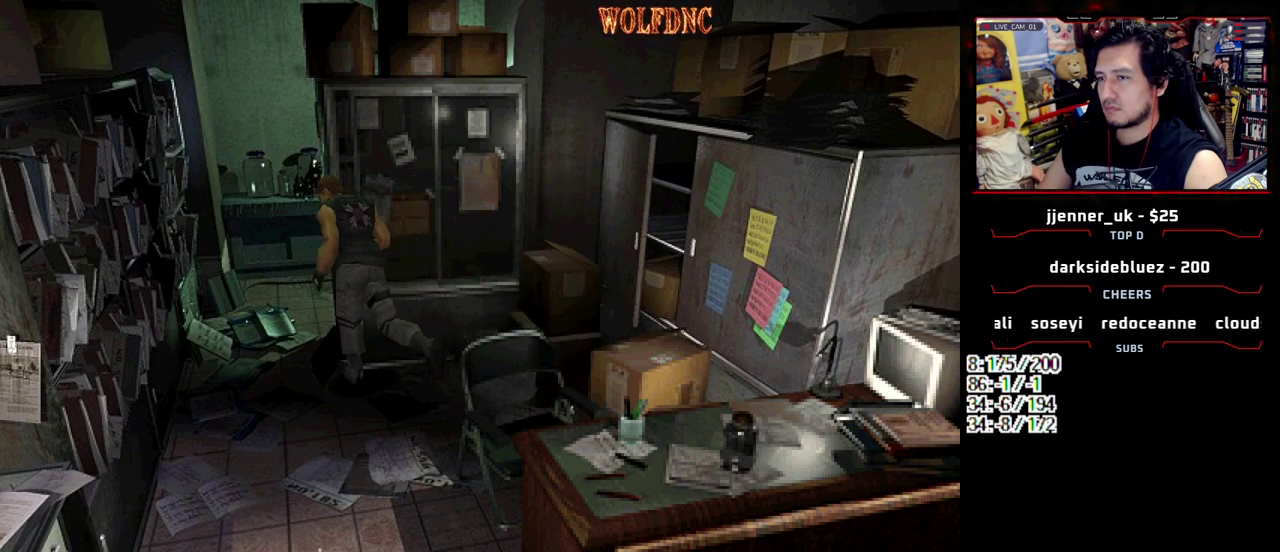
{"buttons": ["CROSS", "SQUARE", "DPAD_UP"], "events": [[167, "CROSS", "up"], [217, "CROSS", "down"], [217, "DPAD_LEFT", "up"], [267, "DPAD_RIGHT", "down"], [450, "DPAD_RIGHT", "up"]]}
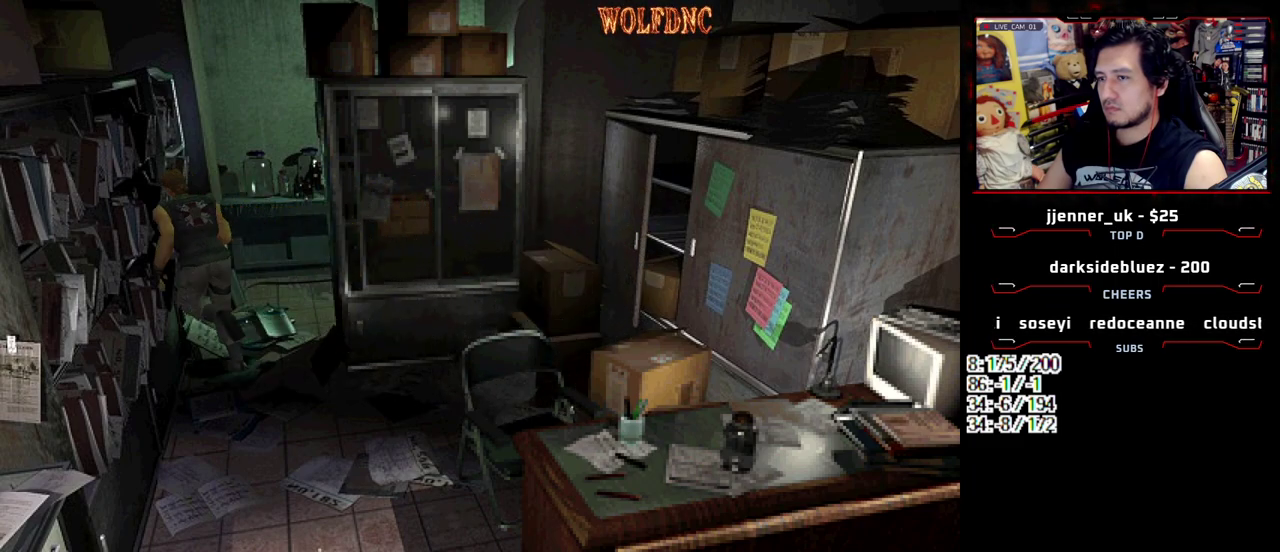
{"buttons": ["SQUARE", "DPAD_UP"], "events": [[50, "DPAD_RIGHT", "down"], [333, "CROSS", "up"], [333, "DPAD_RIGHT", "up"]]}
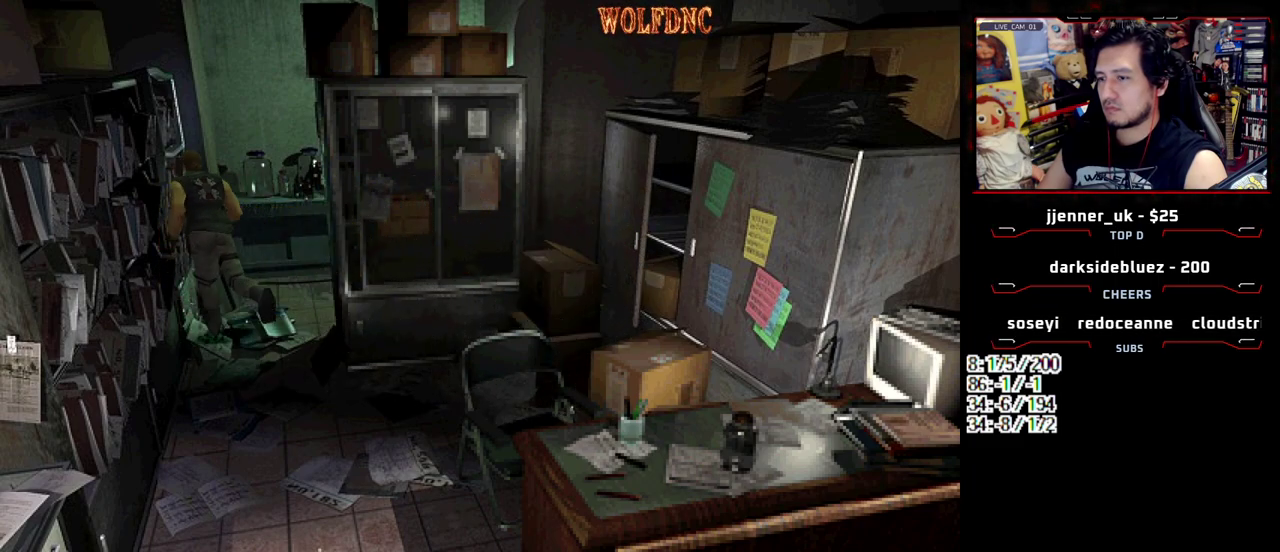
{"buttons": ["SQUARE", "DPAD_UP"], "events": [[67, "DPAD_RIGHT", "down"], [150, "DPAD_RIGHT", "up"], [200, "CROSS", "down"], [350, "CROSS", "up"], [400, "CROSS", "down"], [483, "CROSS", "up"]]}
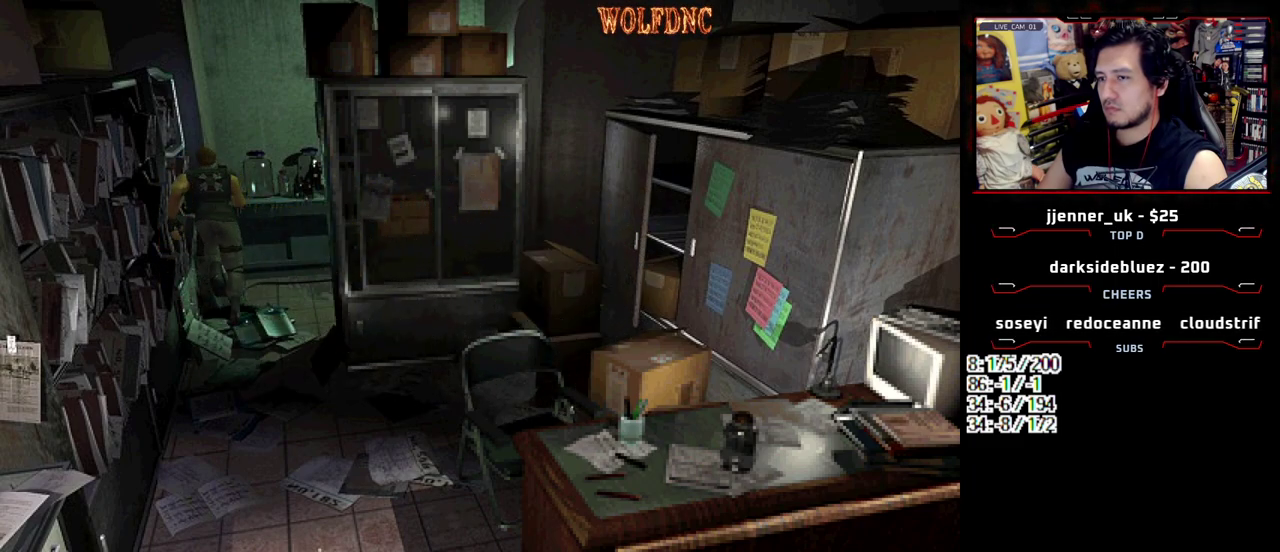
{"buttons": ["CROSS", "SQUARE", "DPAD_UP", "DPAD_LEFT"], "events": [[33, "DPAD_RIGHT", "down"], [83, "CROSS", "down"], [167, "CROSS", "up"], [267, "CROSS", "down"], [367, "DPAD_RIGHT", "up"], [400, "CROSS", "up"], [400, "DPAD_LEFT", "down"], [450, "CROSS", "down"]]}
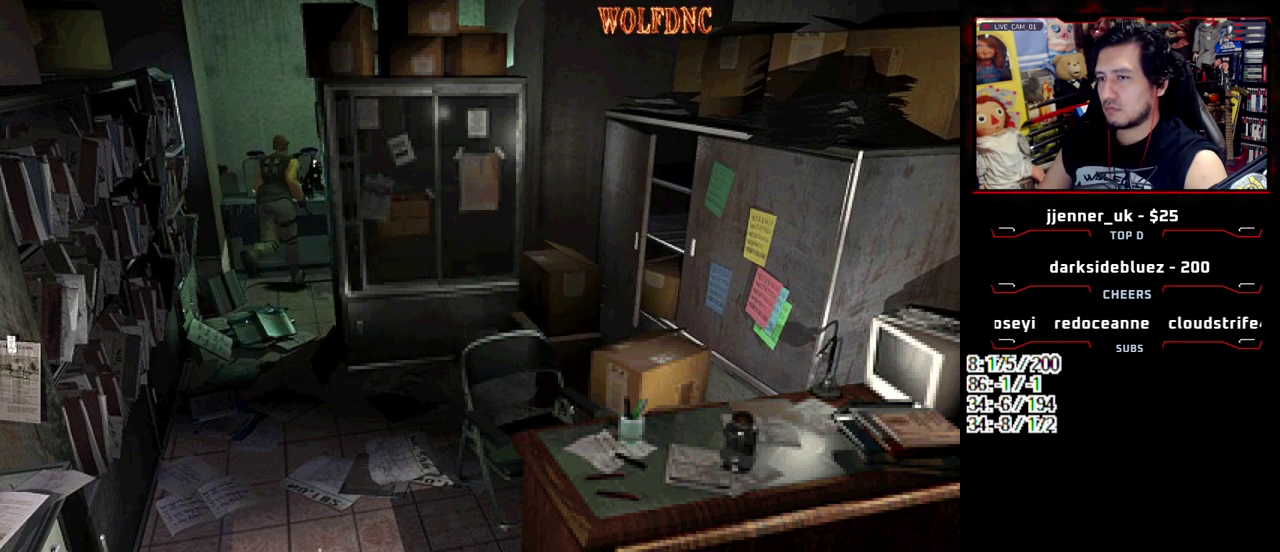
{"buttons": ["CROSS", "SQUARE", "DPAD_UP", "DPAD_RIGHT"], "events": [[133, "DPAD_LEFT", "up"], [183, "DPAD_RIGHT", "down"], [233, "CROSS", "up"], [233, "DPAD_RIGHT", "up"], [283, "CROSS", "down"], [283, "DPAD_LEFT", "down"], [467, "DPAD_LEFT", "up"], [467, "DPAD_RIGHT", "down"]]}
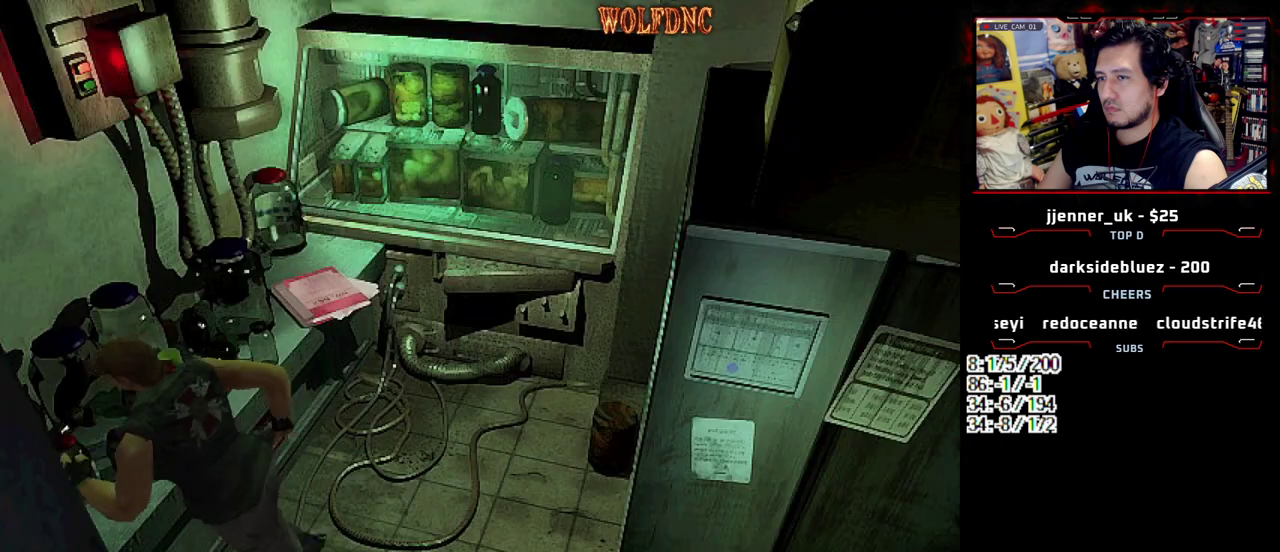
{"buttons": ["CROSS", "SQUARE", "DPAD_UP", "DPAD_RIGHT"], "events": [[250, "DPAD_RIGHT", "up"], [300, "DPAD_LEFT", "down"], [433, "DPAD_LEFT", "up"], [483, "DPAD_RIGHT", "down"]]}
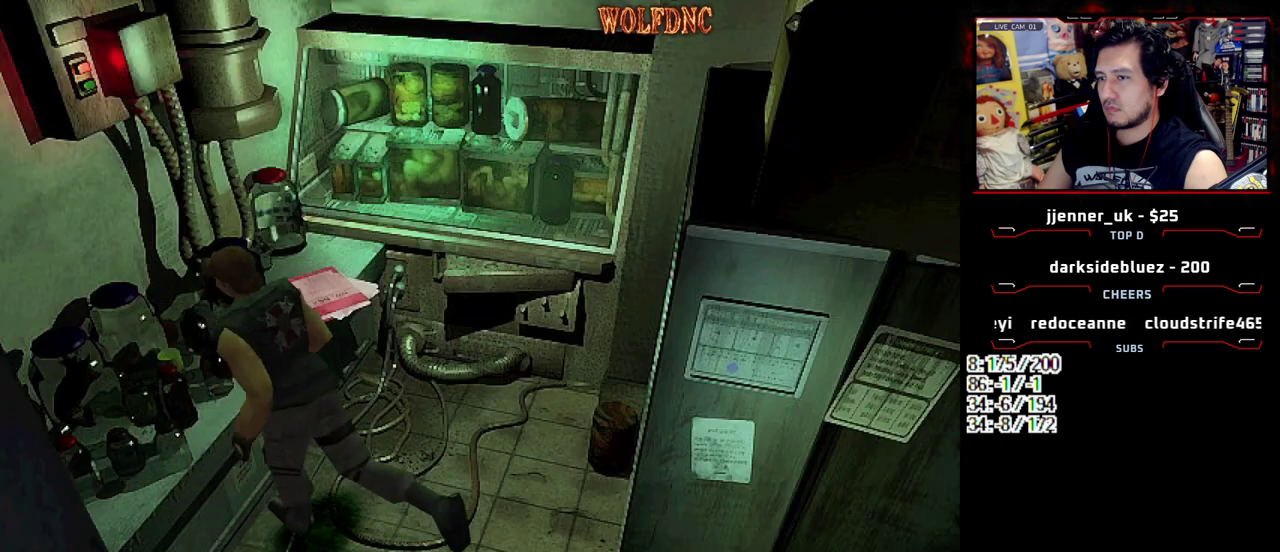
{"buttons": ["CROSS", "DPAD_UP"], "events": [[33, "CROSS", "up"], [83, "CROSS", "down"], [167, "DPAD_LEFT", "down"], [167, "DPAD_RIGHT", "up"], [367, "DPAD_LEFT", "up"], [400, "CROSS", "up"], [400, "DPAD_RIGHT", "down"], [450, "CROSS", "down"], [500, "DPAD_RIGHT", "up"], [500, "SQUARE", "up"]]}
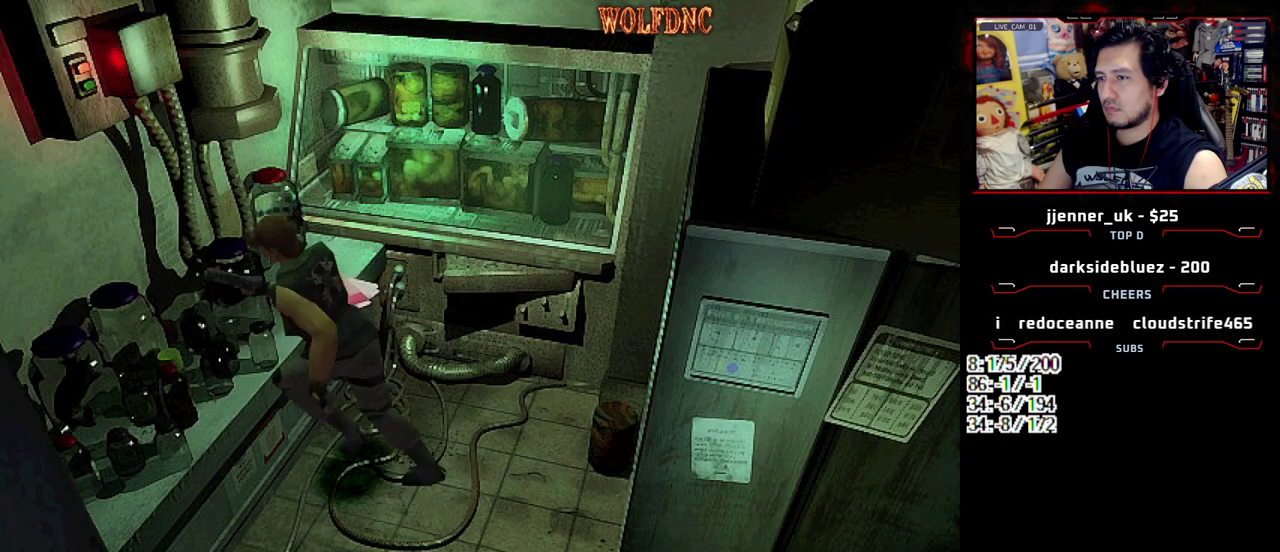
{"buttons": ["CROSS", "SQUARE", "DPAD_UP", "DPAD_LEFT"], "events": [[50, "CROSS", "up"], [100, "DPAD_RIGHT", "down"], [183, "CROSS", "down"], [183, "SQUARE", "down"], [233, "DPAD_RIGHT", "up"], [283, "CROSS", "up"], [333, "CROSS", "down"], [417, "DPAD_LEFT", "down"]]}
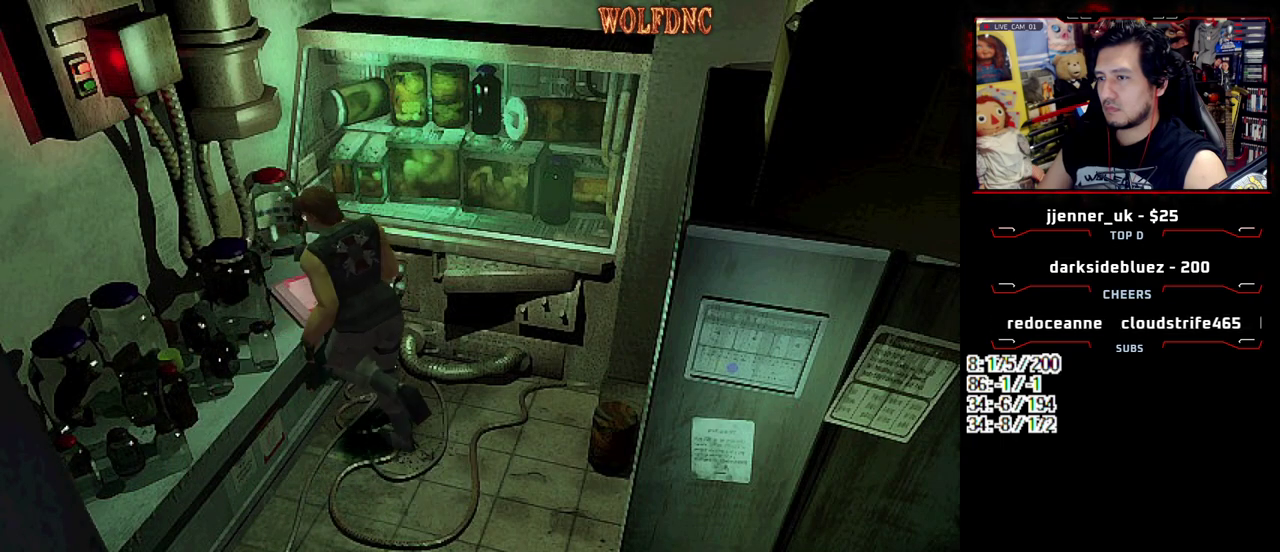
{"buttons": ["CROSS", "SQUARE", "DPAD_UP"], "events": [[17, "CROSS", "up"], [67, "CROSS", "down"], [117, "DPAD_LEFT", "up"], [117, "DPAD_RIGHT", "down"], [250, "DPAD_RIGHT", "up"], [350, "DPAD_RIGHT", "down"], [350, "SQUARE", "up"], [433, "DPAD_RIGHT", "up"], [433, "SQUARE", "down"]]}
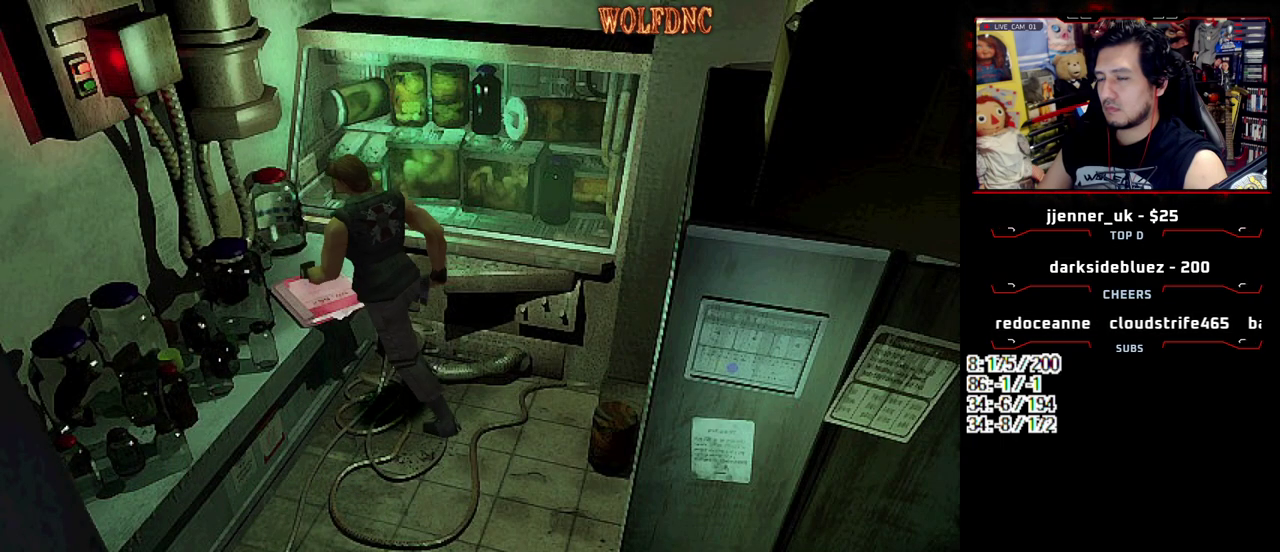
{"buttons": ["DPAD_UP", "DPAD_LEFT"], "events": [[33, "DPAD_LEFT", "down"], [117, "SQUARE", "up"], [167, "DPAD_LEFT", "up"], [167, "SQUARE", "down"], [217, "DPAD_RIGHT", "down"], [317, "DPAD_RIGHT", "up"], [317, "SQUARE", "up"], [367, "DPAD_LEFT", "down"], [500, "CROSS", "up"]]}
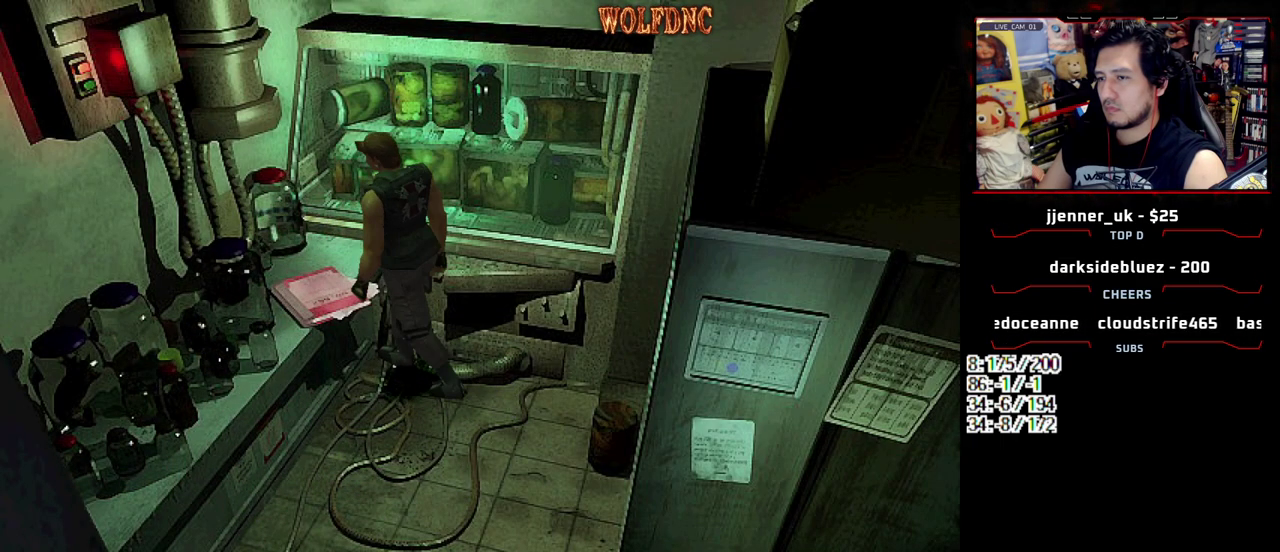
{"buttons": ["DPAD_DOWN", "DPAD_LEFT"], "events": [[100, "CROSS", "down"], [133, "DPAD_UP", "up"], [183, "CROSS", "up"], [233, "CROSS", "down"], [233, "DPAD_DOWN", "down"], [333, "CROSS", "up"]]}
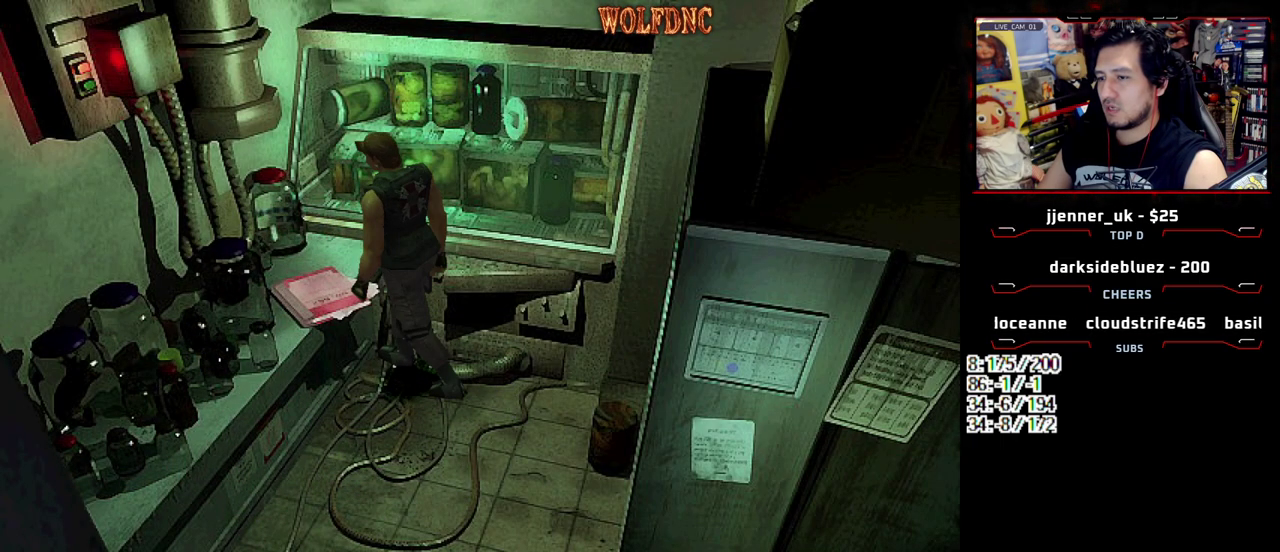
{"buttons": ["DPAD_DOWN", "DPAD_LEFT"], "events": [[117, "CROSS", "down"], [200, "CROSS", "up"]]}
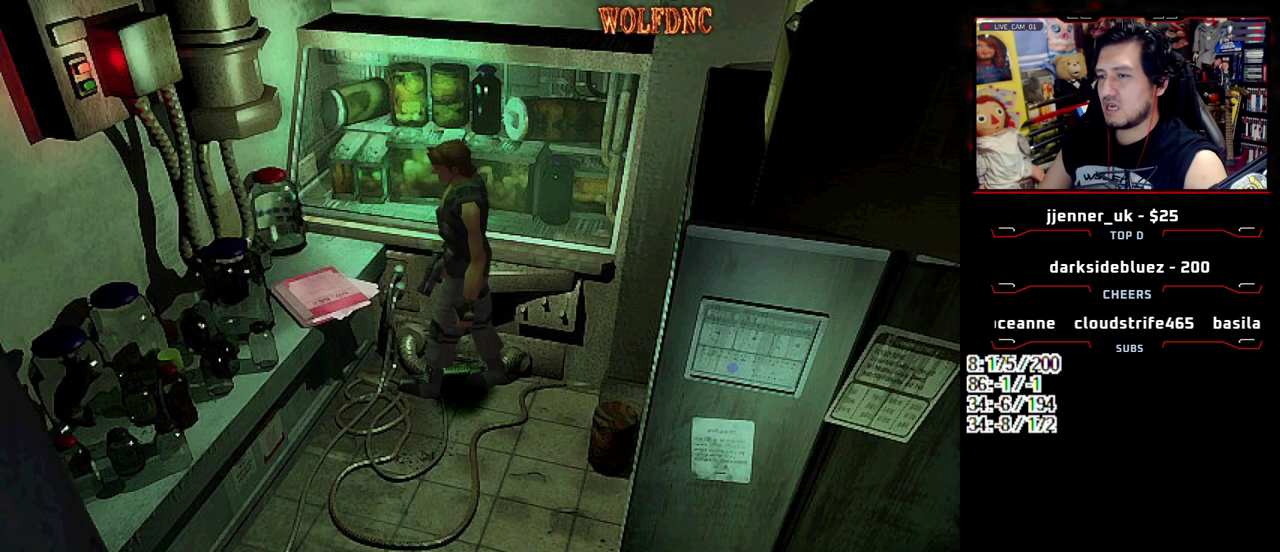
{"buttons": ["CROSS", "DPAD_UP", "DPAD_RIGHT"], "events": [[33, "DPAD_DOWN", "up"], [133, "DPAD_UP", "down"], [217, "DPAD_LEFT", "up"], [267, "CROSS", "down"], [317, "DPAD_RIGHT", "down"]]}
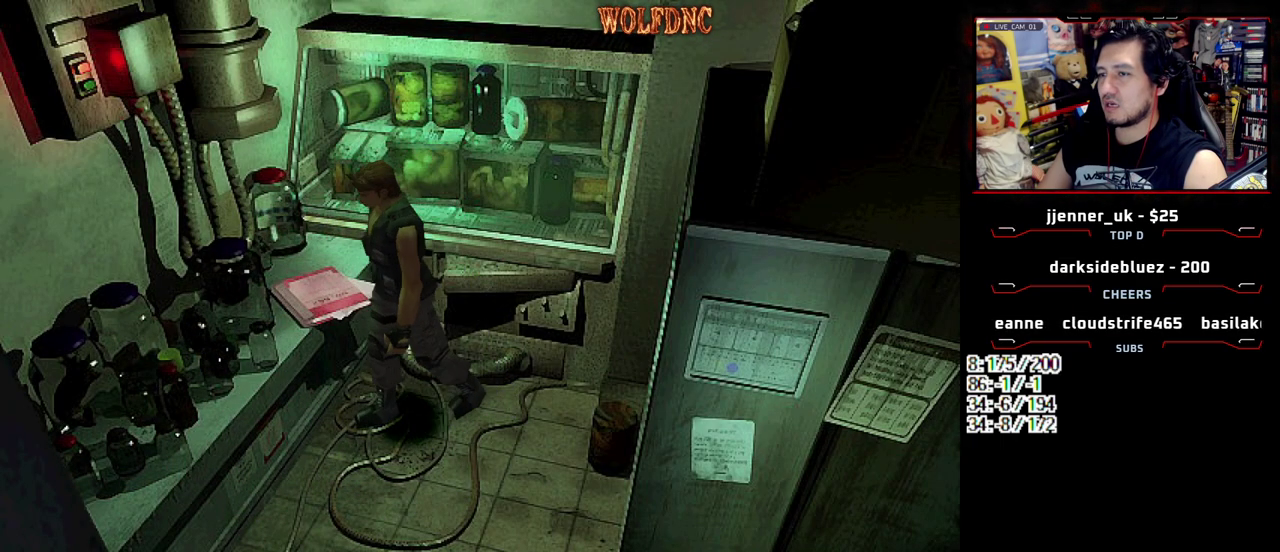
{"buttons": ["CROSS", "DPAD_UP", "DPAD_RIGHT"], "events": [[50, "CROSS", "up"], [183, "DPAD_UP", "up"], [233, "CROSS", "down"], [383, "CROSS", "up"], [383, "DPAD_UP", "down"], [467, "CROSS", "down"]]}
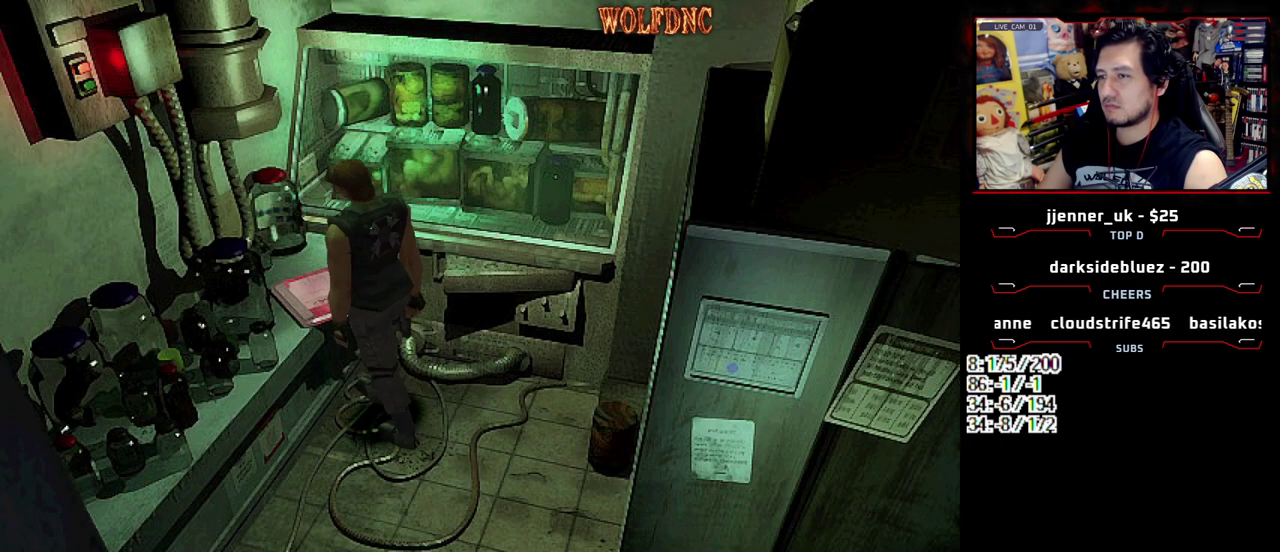
{"buttons": ["CROSS", "SQUARE", "DPAD_UP", "DPAD_RIGHT"], "events": [[67, "CROSS", "up"], [117, "DPAD_UP", "up"], [383, "DPAD_UP", "down"], [383, "SQUARE", "down"], [433, "CROSS", "down"]]}
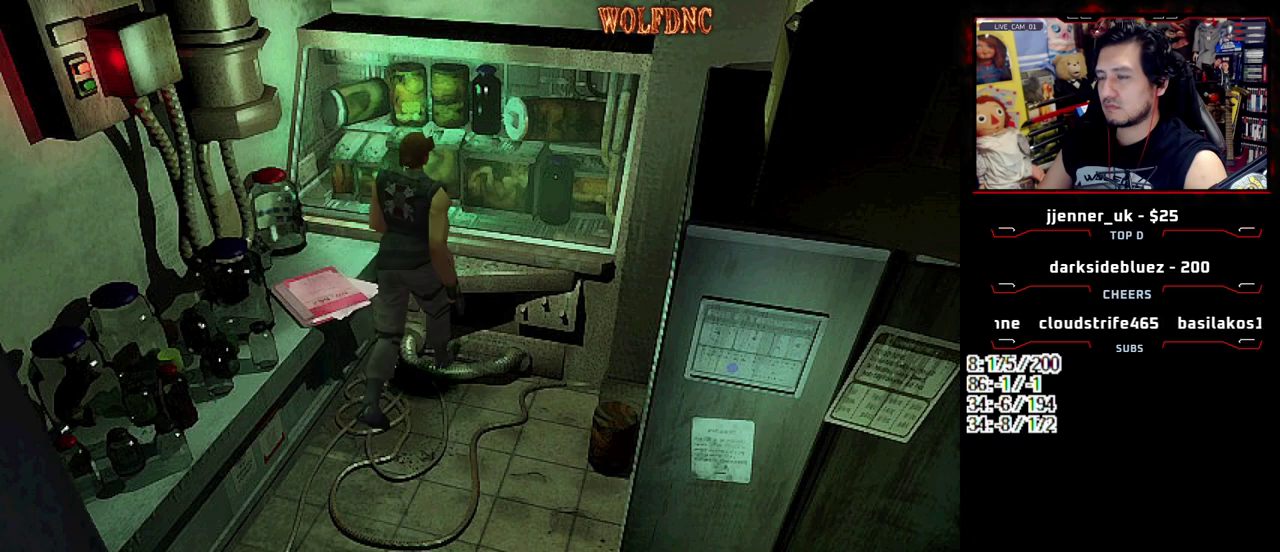
{"buttons": ["SQUARE", "DPAD_RIGHT"], "events": [[33, "DPAD_UP", "up"], [83, "CROSS", "up"], [133, "CROSS", "down"], [167, "DPAD_UP", "down"], [217, "CROSS", "up"], [317, "CROSS", "down"], [400, "CROSS", "up"], [400, "DPAD_UP", "up"]]}
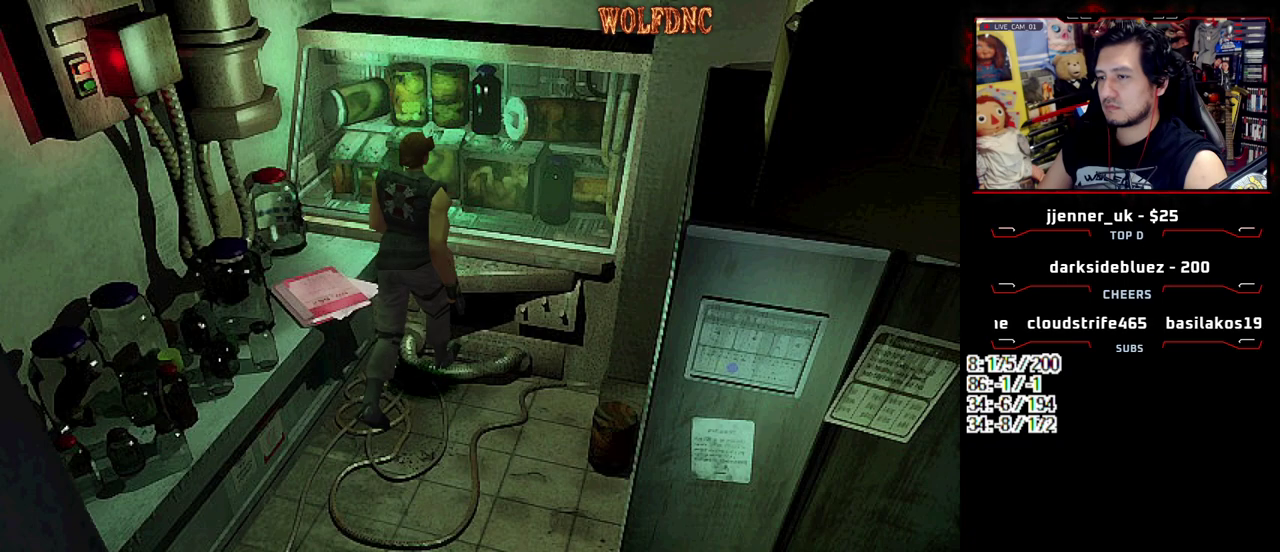
{"buttons": ["SQUARE", "DPAD_RIGHT"], "events": [[100, "DPAD_UP", "down"], [150, "CROSS", "down"], [283, "CROSS", "up"], [383, "DPAD_UP", "up"]]}
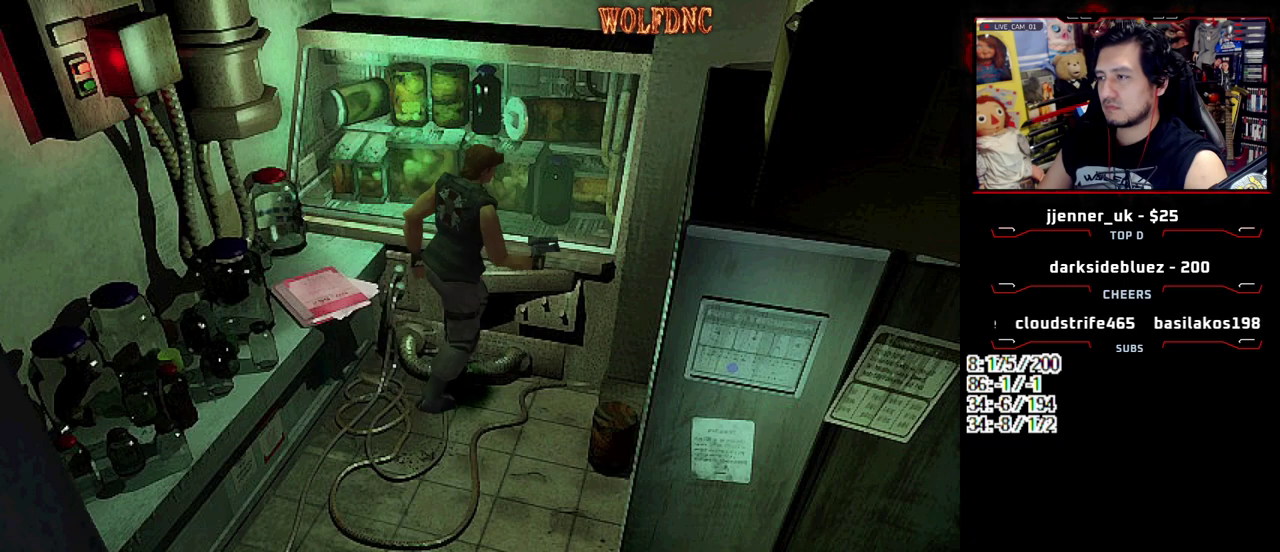
{"buttons": ["SQUARE", "DPAD_RIGHT"], "events": [[150, "DPAD_UP", "down"], [350, "CROSS", "down"], [383, "DPAD_UP", "up"], [433, "CROSS", "up"]]}
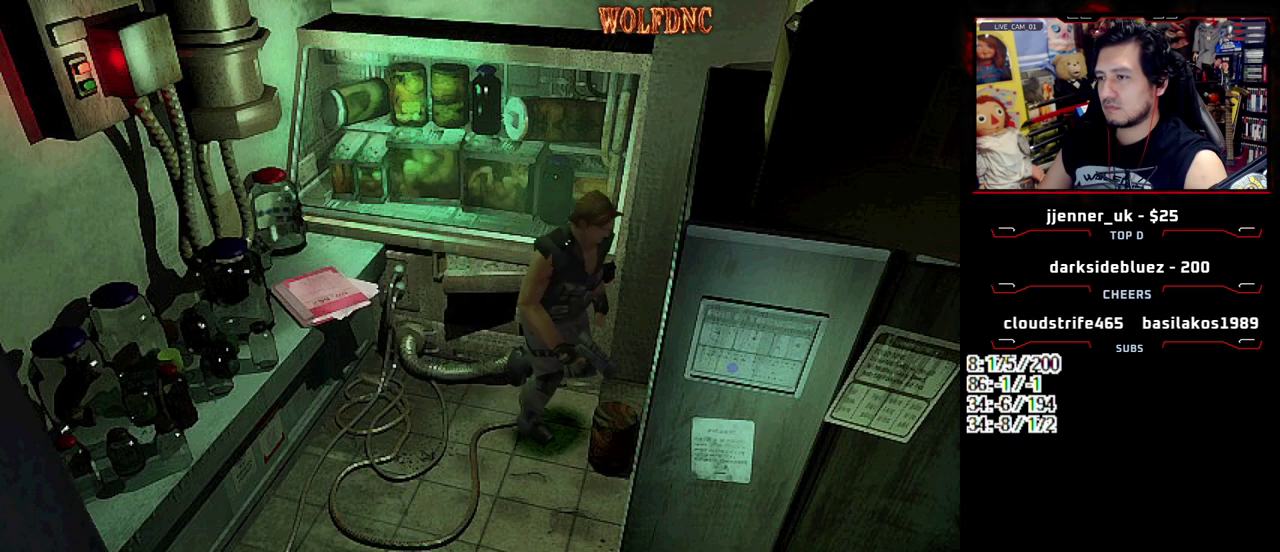
{"buttons": ["CROSS", "SQUARE", "DPAD_UP", "DPAD_LEFT"], "events": [[33, "CROSS", "down"], [33, "DPAD_UP", "down"], [133, "DPAD_RIGHT", "up"], [267, "CROSS", "up"], [267, "DPAD_LEFT", "down"], [367, "CROSS", "down"], [450, "CROSS", "up"], [500, "CROSS", "down"]]}
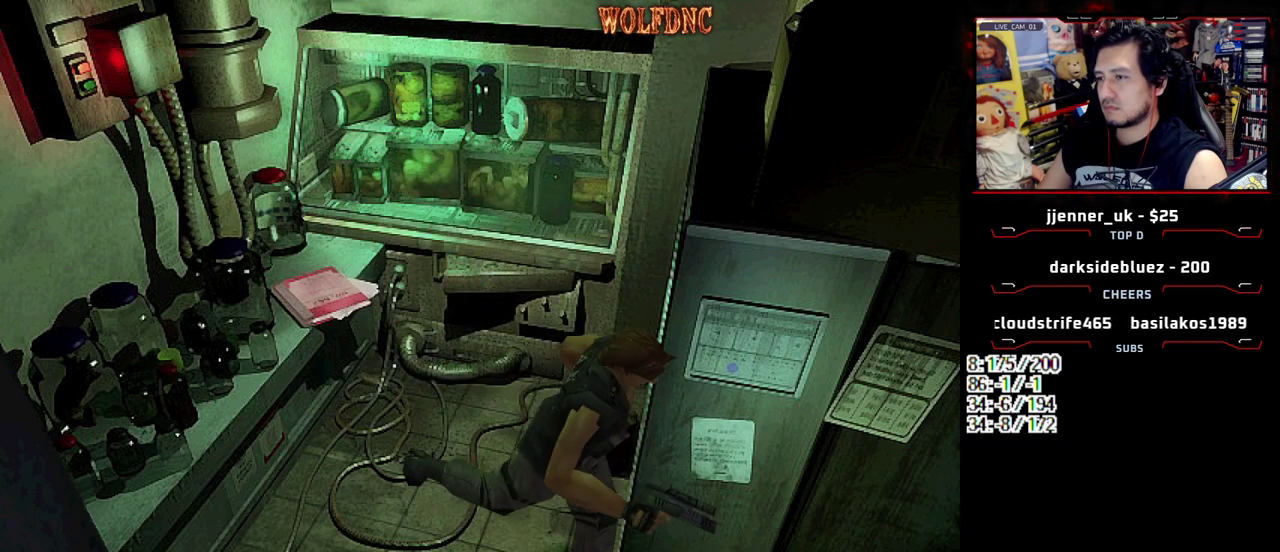
{"buttons": ["CROSS", "SQUARE", "DPAD_UP", "DPAD_LEFT"], "events": [[100, "DPAD_LEFT", "up"], [100, "DPAD_RIGHT", "down"], [283, "CROSS", "up"], [333, "CROSS", "down"], [333, "DPAD_RIGHT", "up"], [383, "DPAD_LEFT", "down"]]}
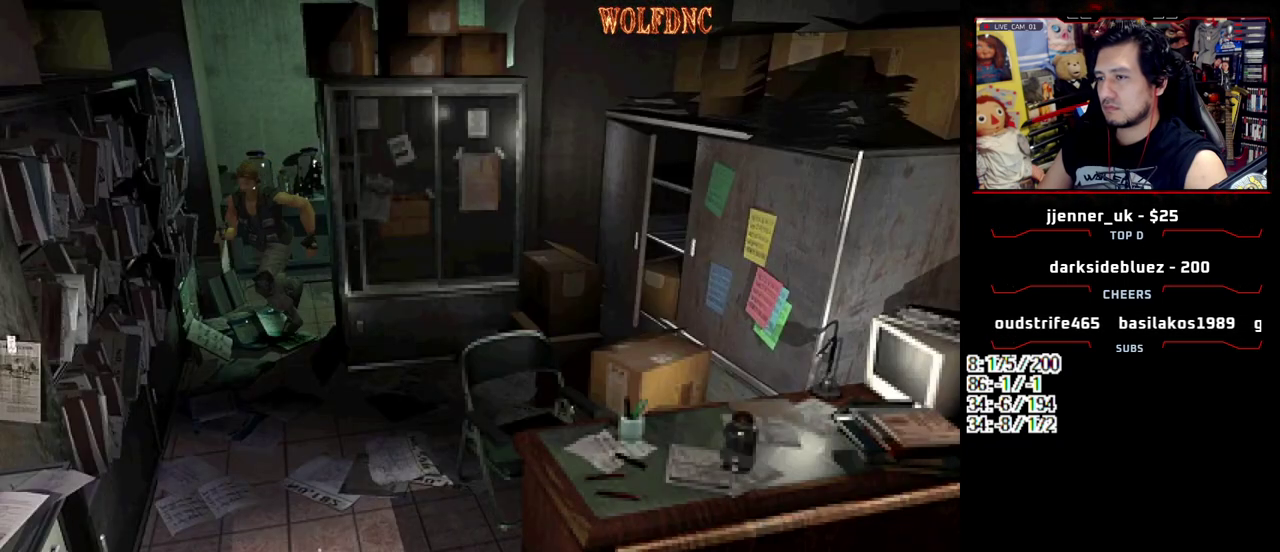
{"buttons": ["SQUARE", "DPAD_UP", "DPAD_LEFT"], "events": [[17, "DPAD_LEFT", "up"], [150, "DPAD_LEFT", "down"], [250, "DPAD_LEFT", "up"], [300, "CROSS", "up"], [350, "CROSS", "down"], [433, "DPAD_LEFT", "down"], [483, "CROSS", "up"]]}
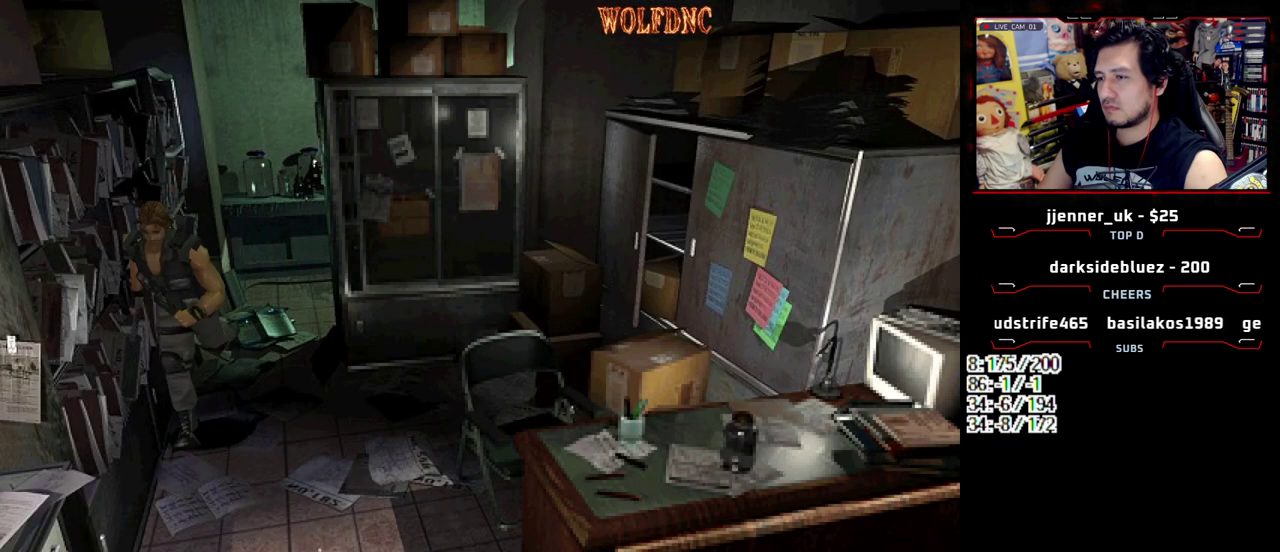
{"buttons": ["CROSS", "SQUARE", "DPAD_UP", "DPAD_LEFT"], "events": [[33, "CROSS", "down"], [167, "CROSS", "up"], [167, "DPAD_UP", "up"], [267, "CROSS", "down"], [367, "DPAD_UP", "down"], [400, "CROSS", "up"], [500, "CROSS", "down"]]}
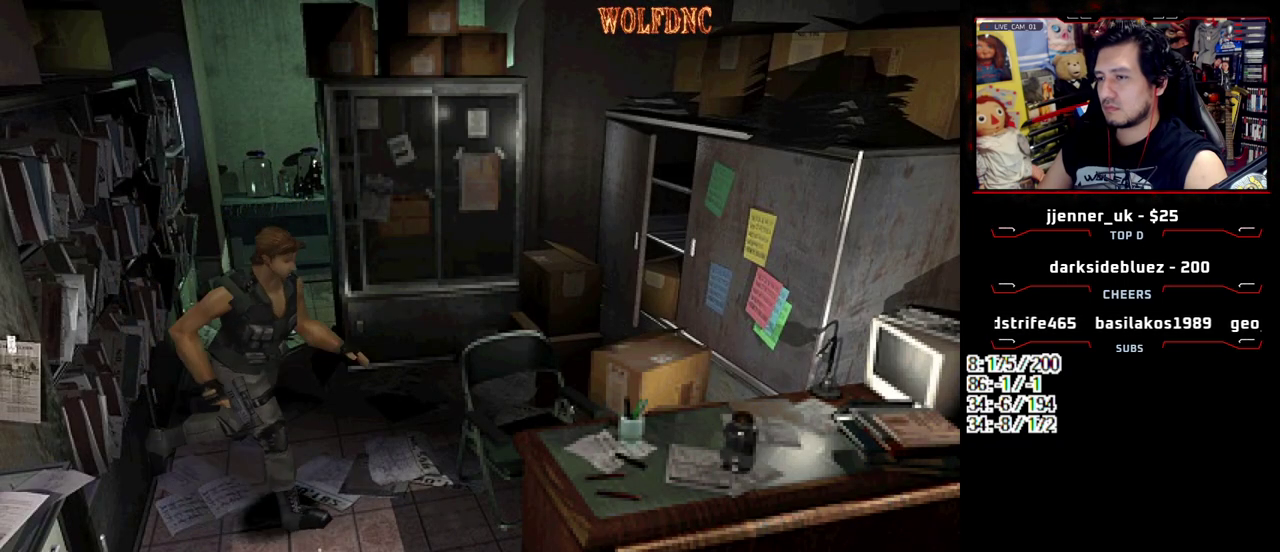
{"buttons": ["CROSS", "SQUARE", "DPAD_UP", "DPAD_LEFT"], "events": [[150, "CROSS", "up"], [150, "DPAD_LEFT", "up"], [183, "DPAD_RIGHT", "down"], [233, "CROSS", "down"], [333, "DPAD_RIGHT", "up"], [383, "DPAD_LEFT", "down"]]}
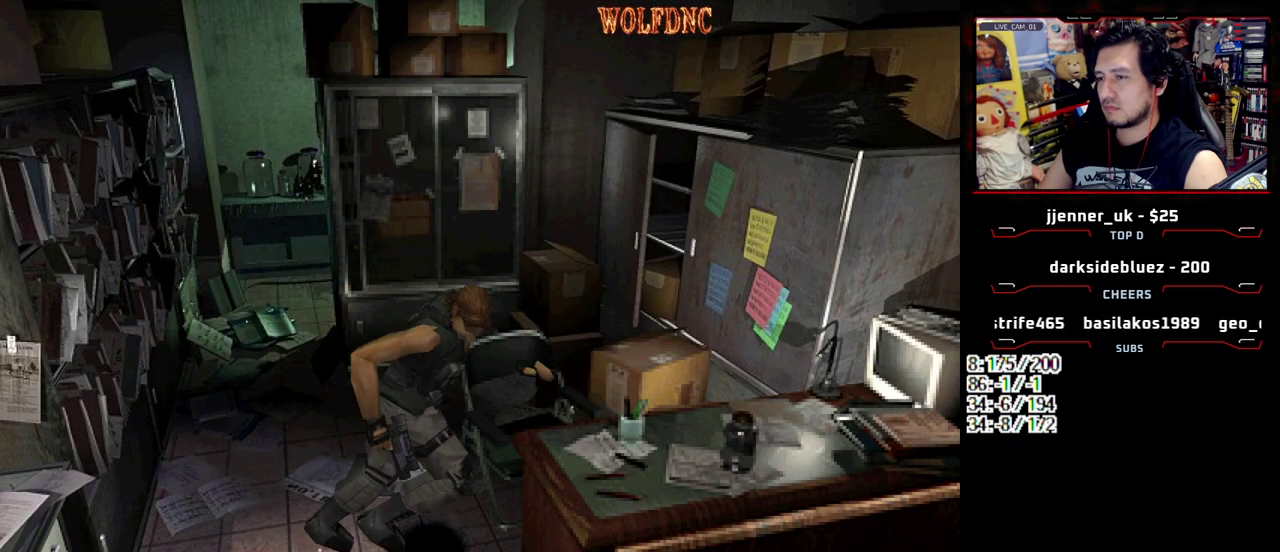
{"buttons": ["CROSS", "SQUARE", "DPAD_UP", "DPAD_RIGHT"], "events": [[200, "DPAD_RIGHT", "down"], [250, "DPAD_LEFT", "up"], [433, "CROSS", "up"], [483, "CROSS", "down"]]}
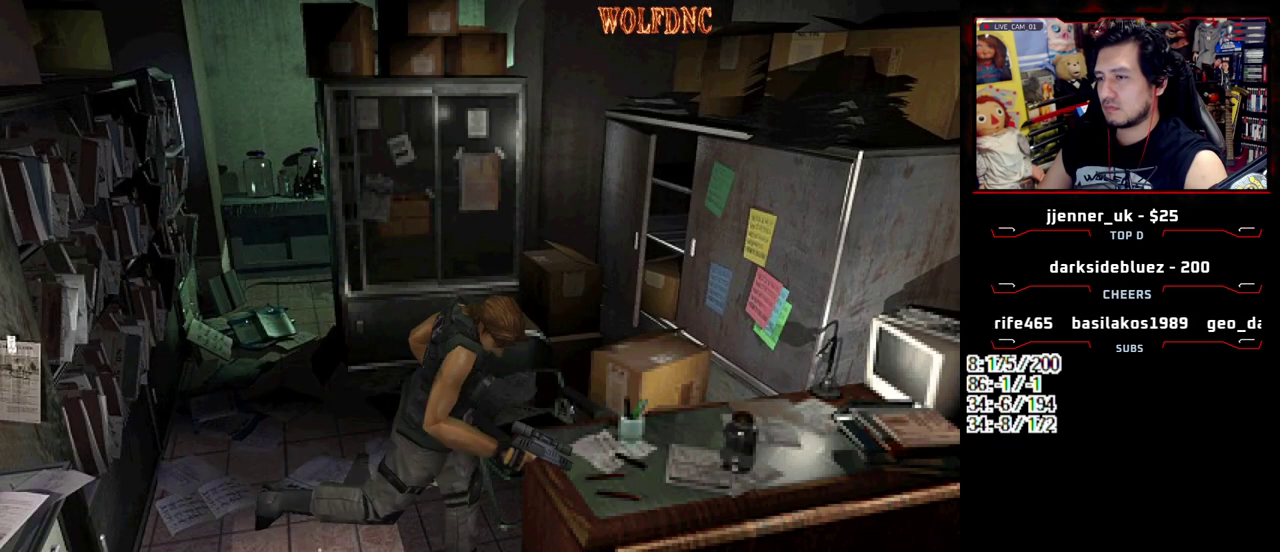
{"buttons": ["CROSS", "SQUARE", "DPAD_UP"], "events": [[317, "CROSS", "up"], [367, "CROSS", "down"], [500, "DPAD_RIGHT", "up"]]}
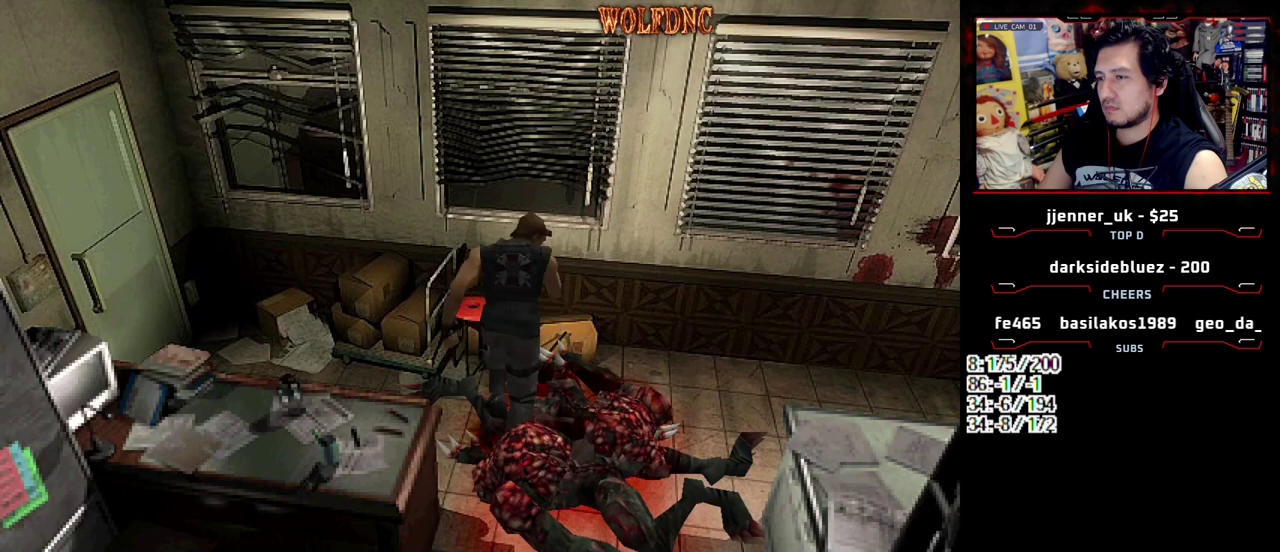
{"buttons": ["SQUARE", "DPAD_RIGHT"], "events": [[100, "DPAD_LEFT", "down"], [133, "DPAD_UP", "up"], [183, "CROSS", "up"], [283, "CROSS", "down"], [417, "DPAD_LEFT", "up"], [417, "DPAD_RIGHT", "down"], [467, "CROSS", "up"]]}